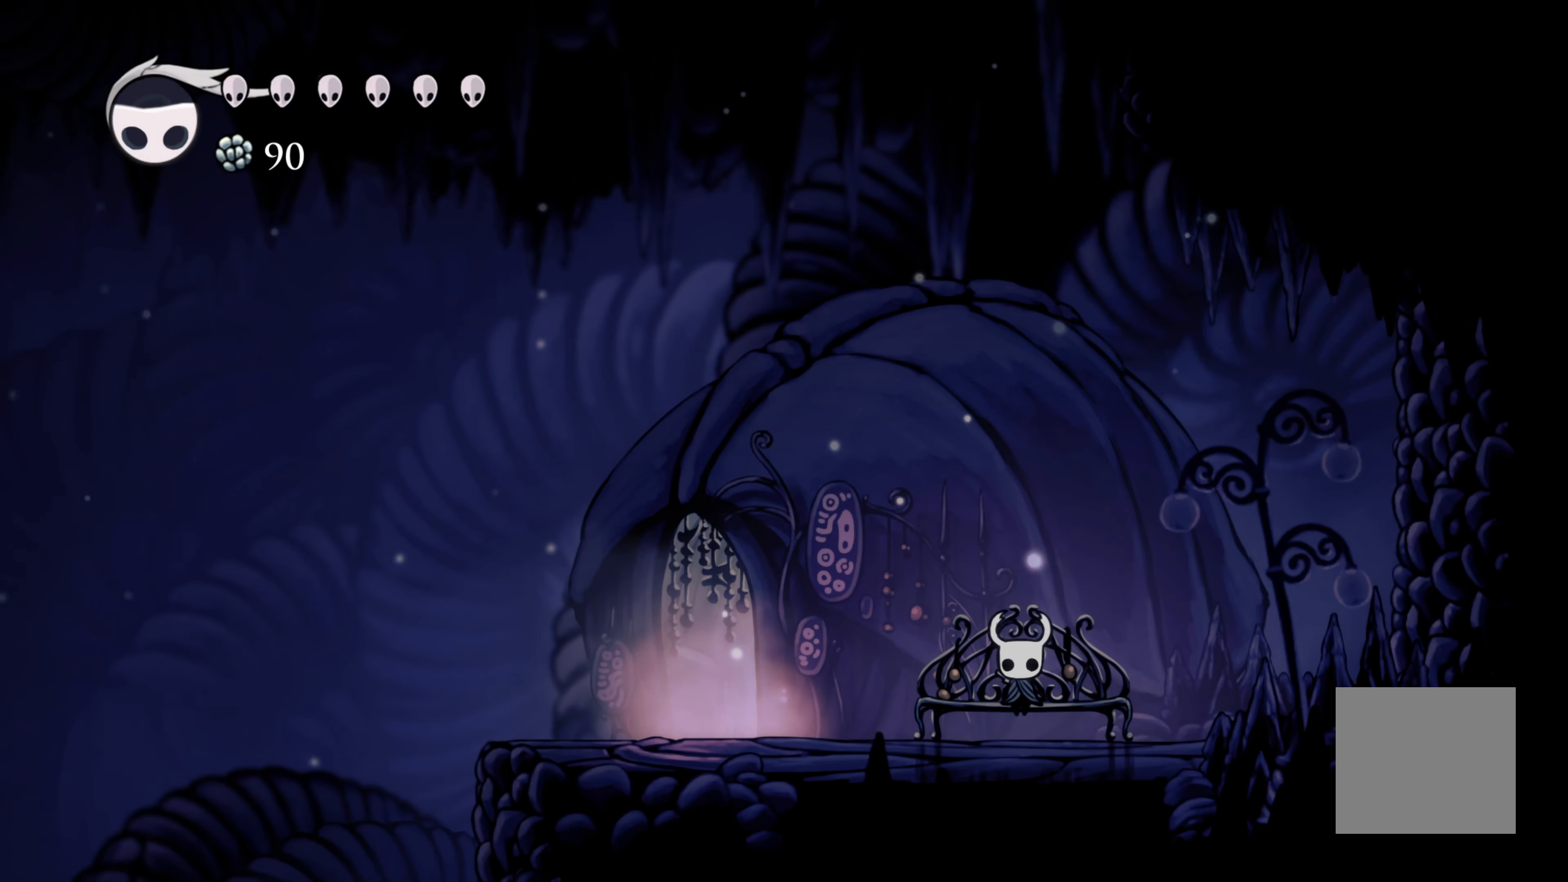
Gameplay with a controller (Xbox layout); each line is a JSON object with the inputs held at the frame after it (dt_ms = milliseconds from this image to that frame). "events" lists button and stick changes between this image and that frame as [ms after this image, input, new state], when the widget could be followed in between. Not read: L3.
{"dt_ms": 500, "buttons": [], "left_stick": "center", "right_stick": "center", "events": [[33, "B", "up"]]}
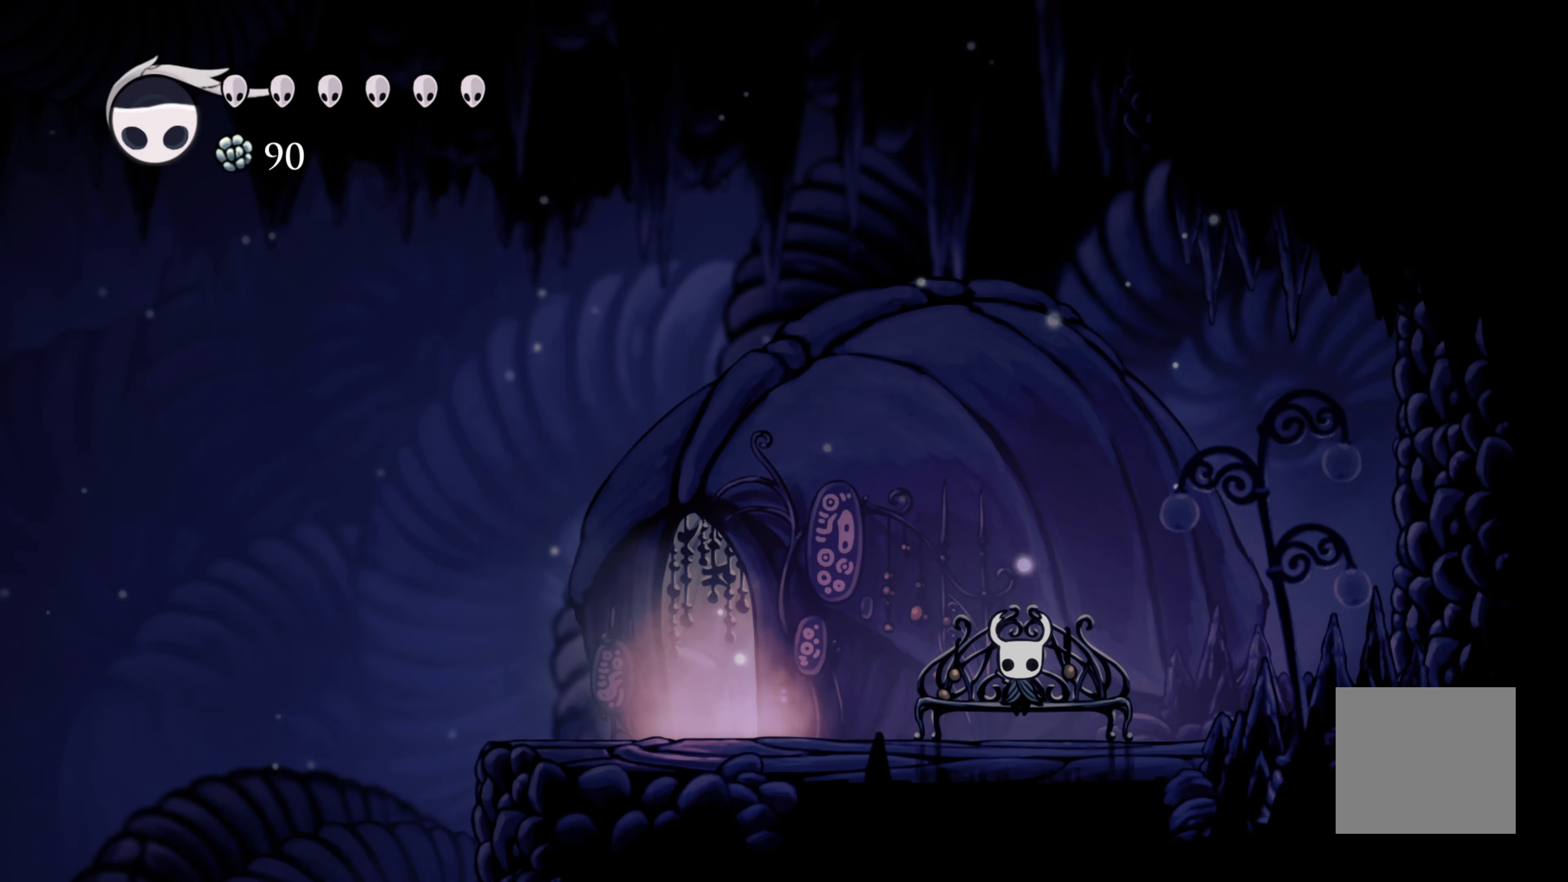
{"dt_ms": 500, "buttons": [], "left_stick": "left", "right_stick": "center", "events": [[83, "left_stick", "left"], [283, "left_stick", "center"], [450, "left_stick", "left"]]}
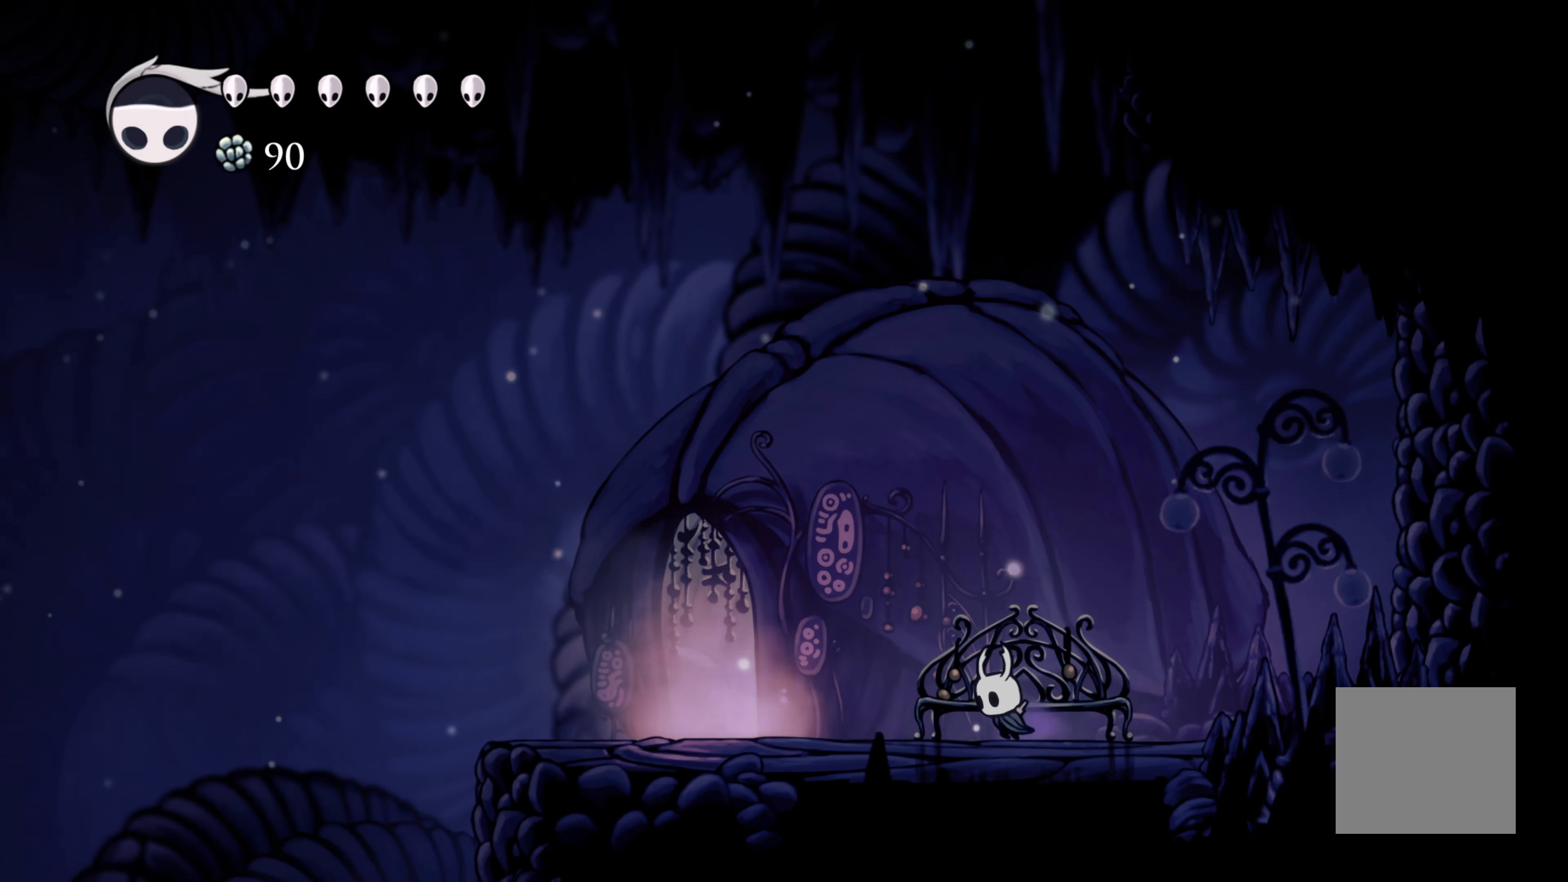
{"dt_ms": 500, "buttons": [], "left_stick": "center", "right_stick": "center", "events": [[133, "left_stick", "center"]]}
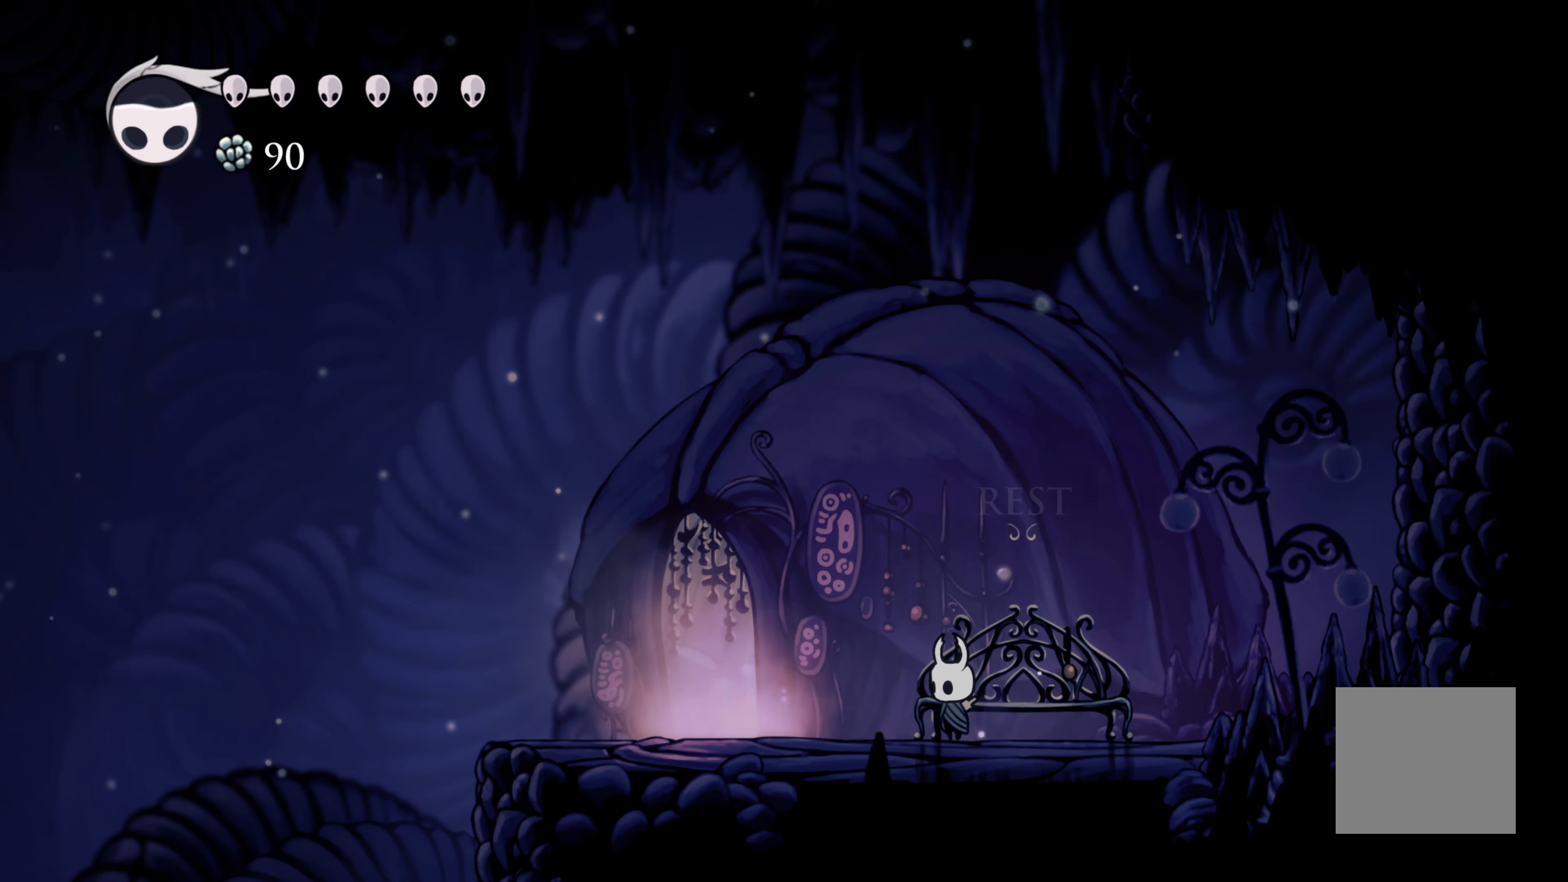
{"dt_ms": 500, "buttons": [], "left_stick": "center", "right_stick": "center", "events": [[200, "left_stick", "left"], [250, "left_stick", "center"]]}
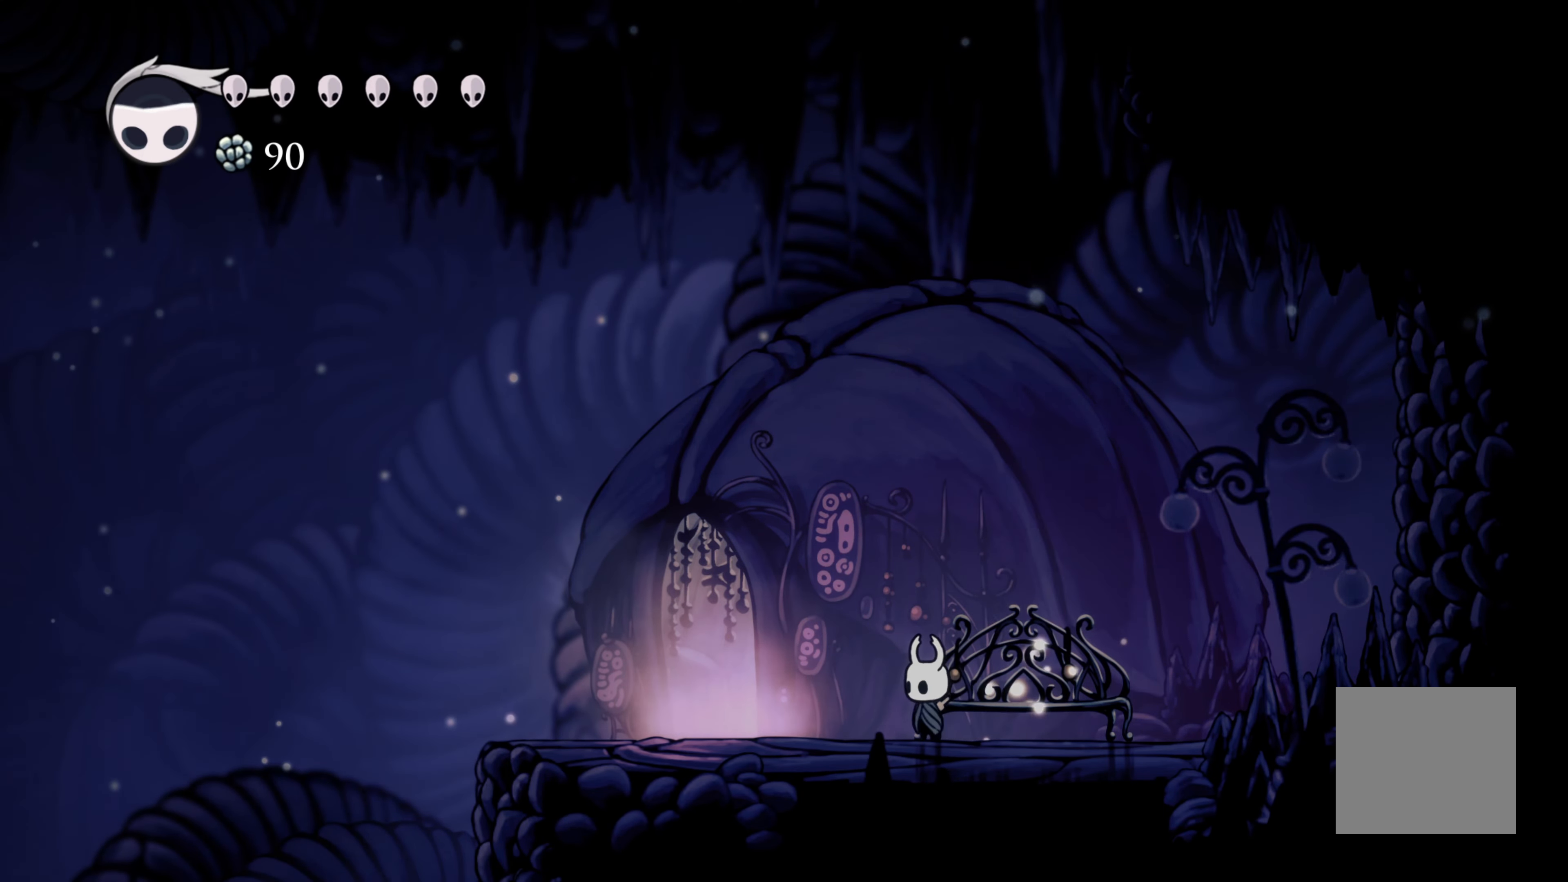
{"dt_ms": 500, "buttons": [], "left_stick": "right", "right_stick": "center", "events": [[433, "left_stick", "right"]]}
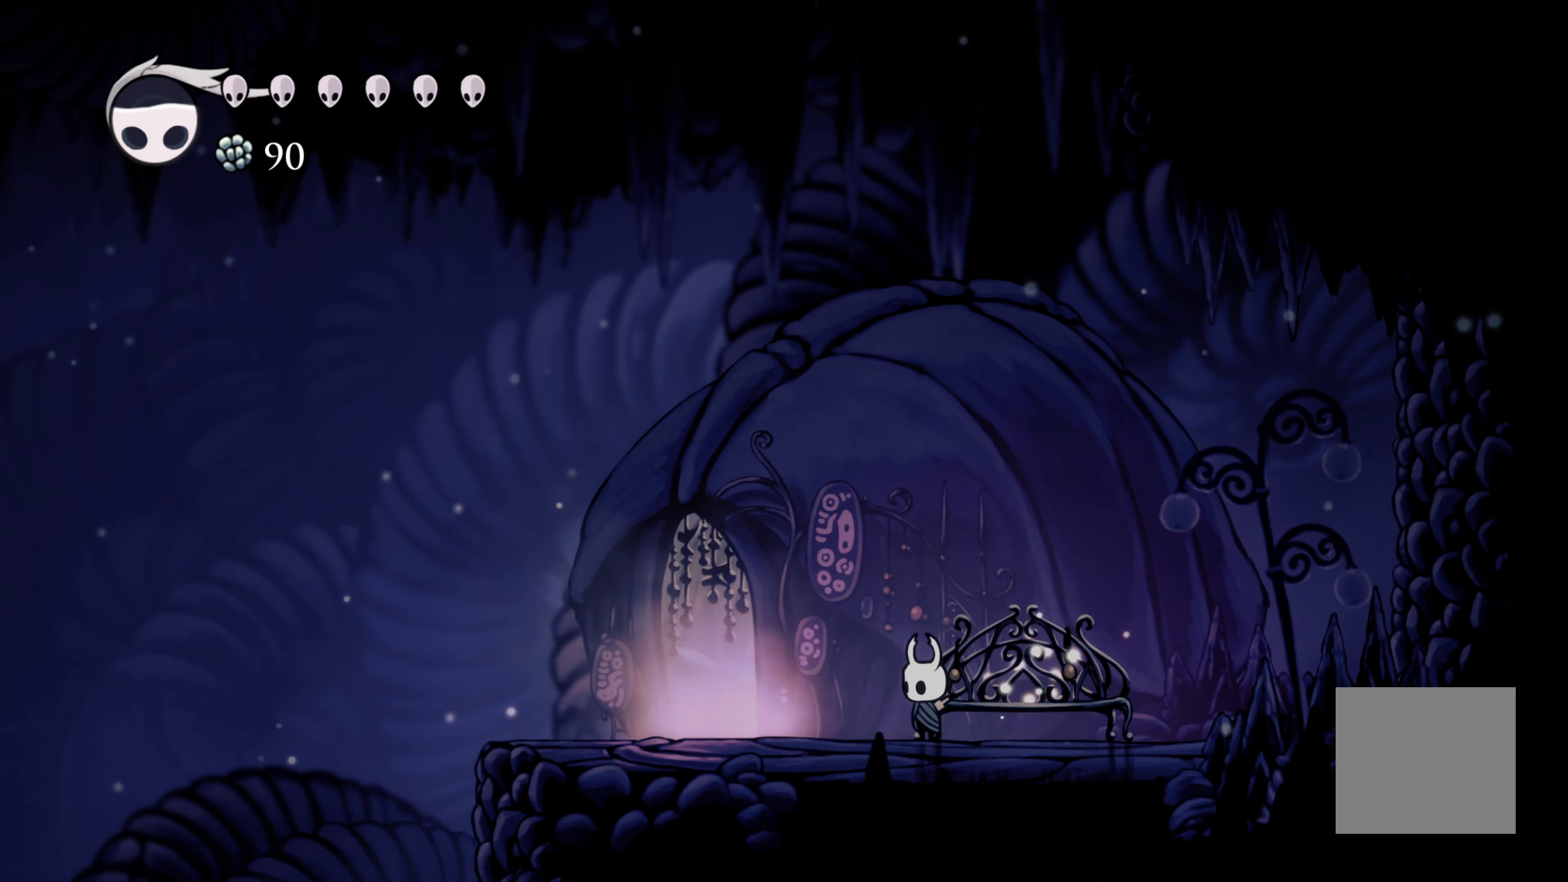
{"dt_ms": 500, "buttons": [], "left_stick": "center", "right_stick": "center", "events": [[66, "left_stick", "center"]]}
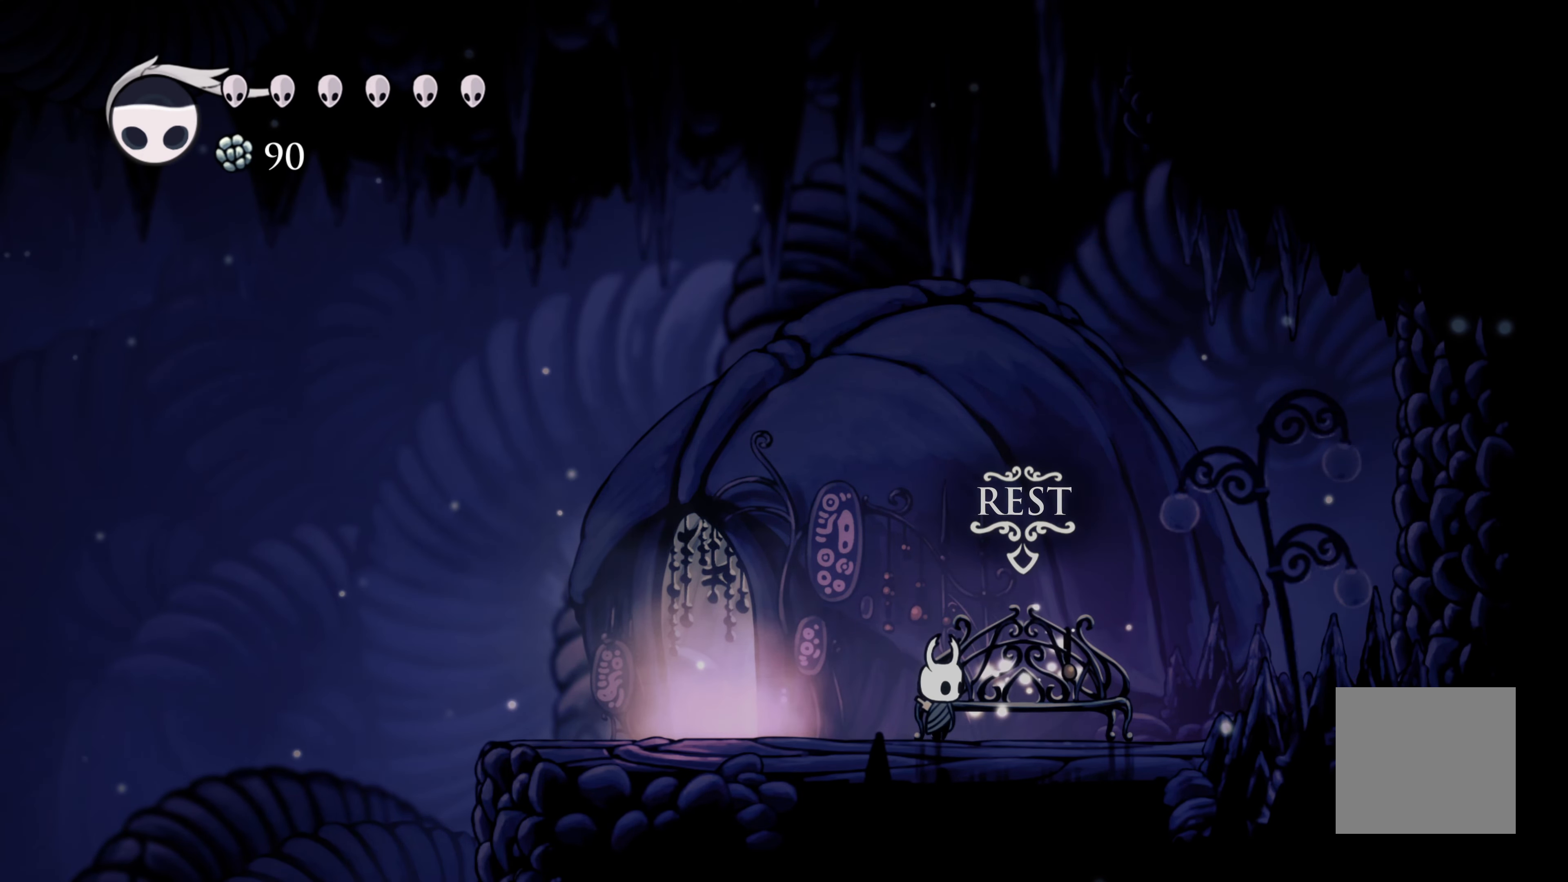
{"dt_ms": 500, "buttons": [], "left_stick": "left", "right_stick": "center", "events": [[233, "left_stick", "right"], [350, "left_stick", "center"], [500, "left_stick", "left"]]}
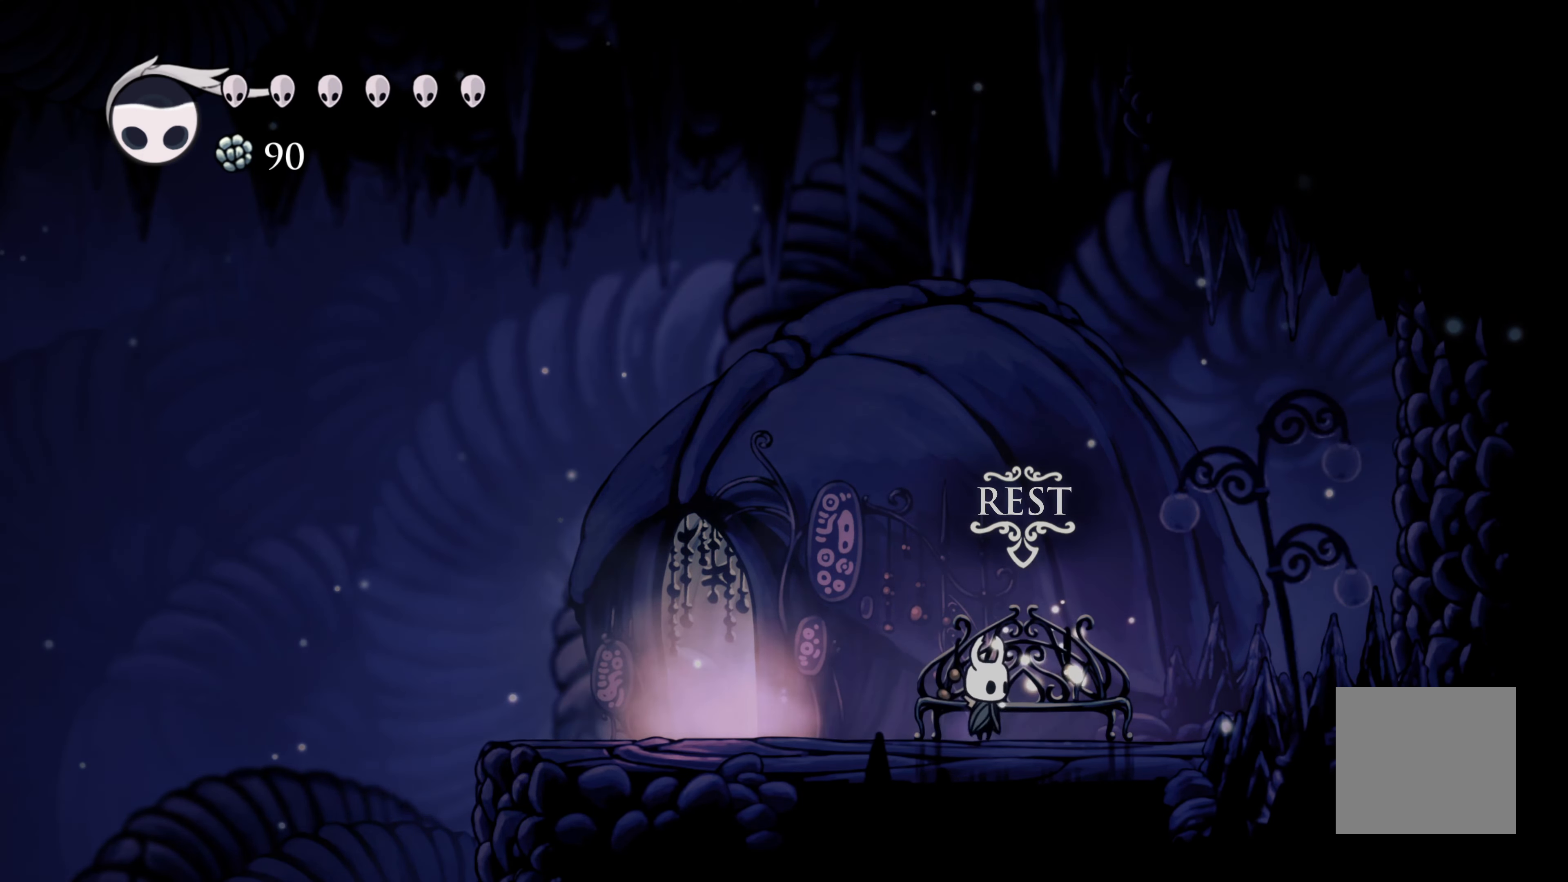
{"dt_ms": 500, "buttons": [], "left_stick": "center", "right_stick": "center", "events": [[133, "left_stick", "center"]]}
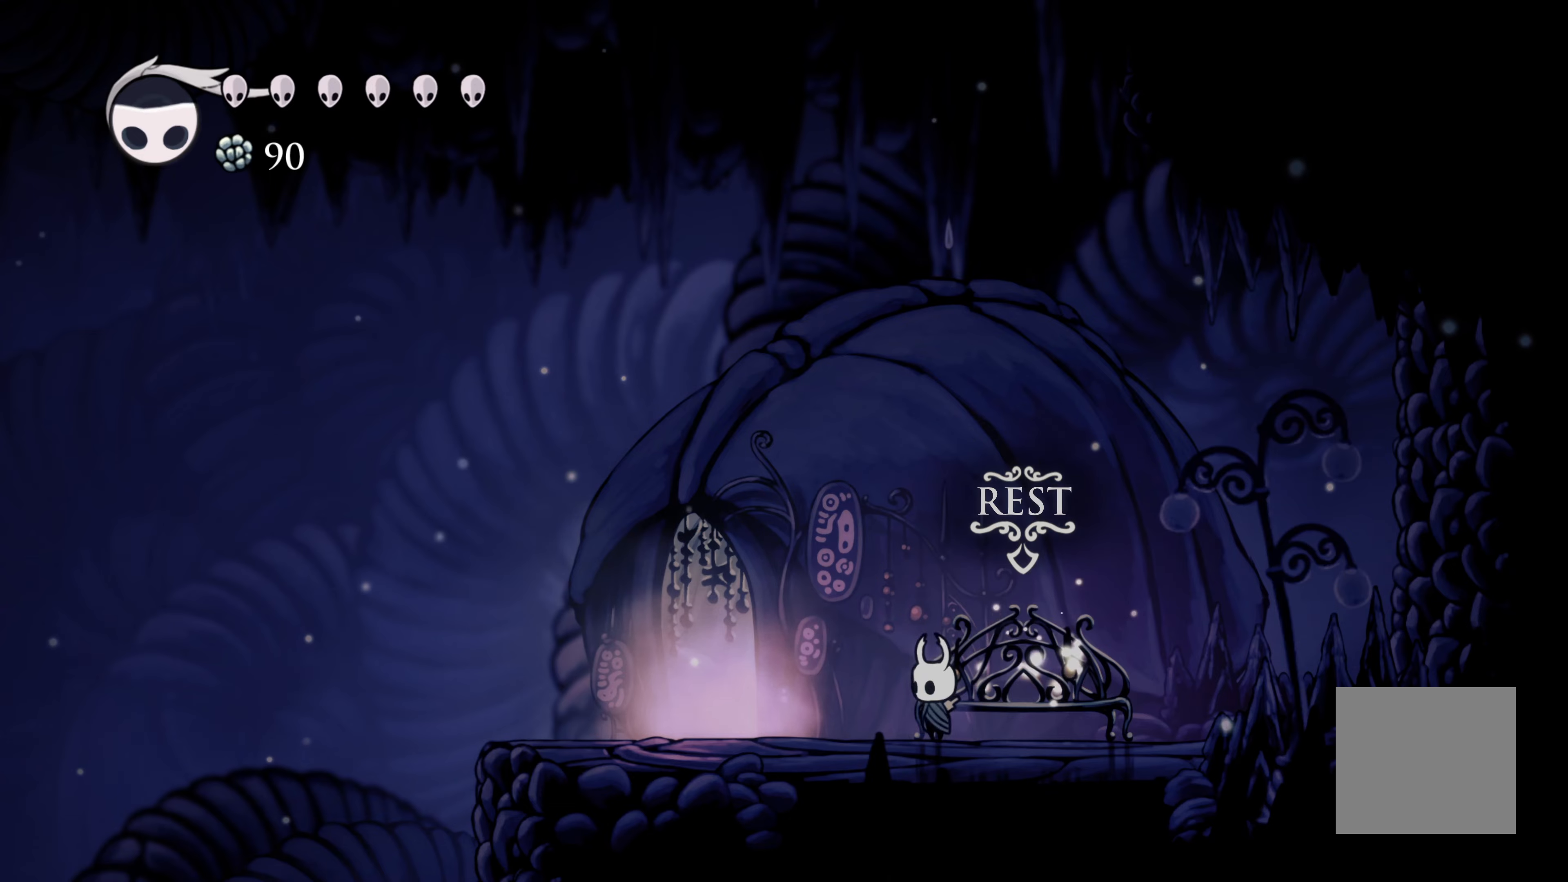
{"dt_ms": 500, "buttons": [], "left_stick": "center", "right_stick": "center", "events": [[167, "left_stick", "left"], [233, "left_stick", "center"]]}
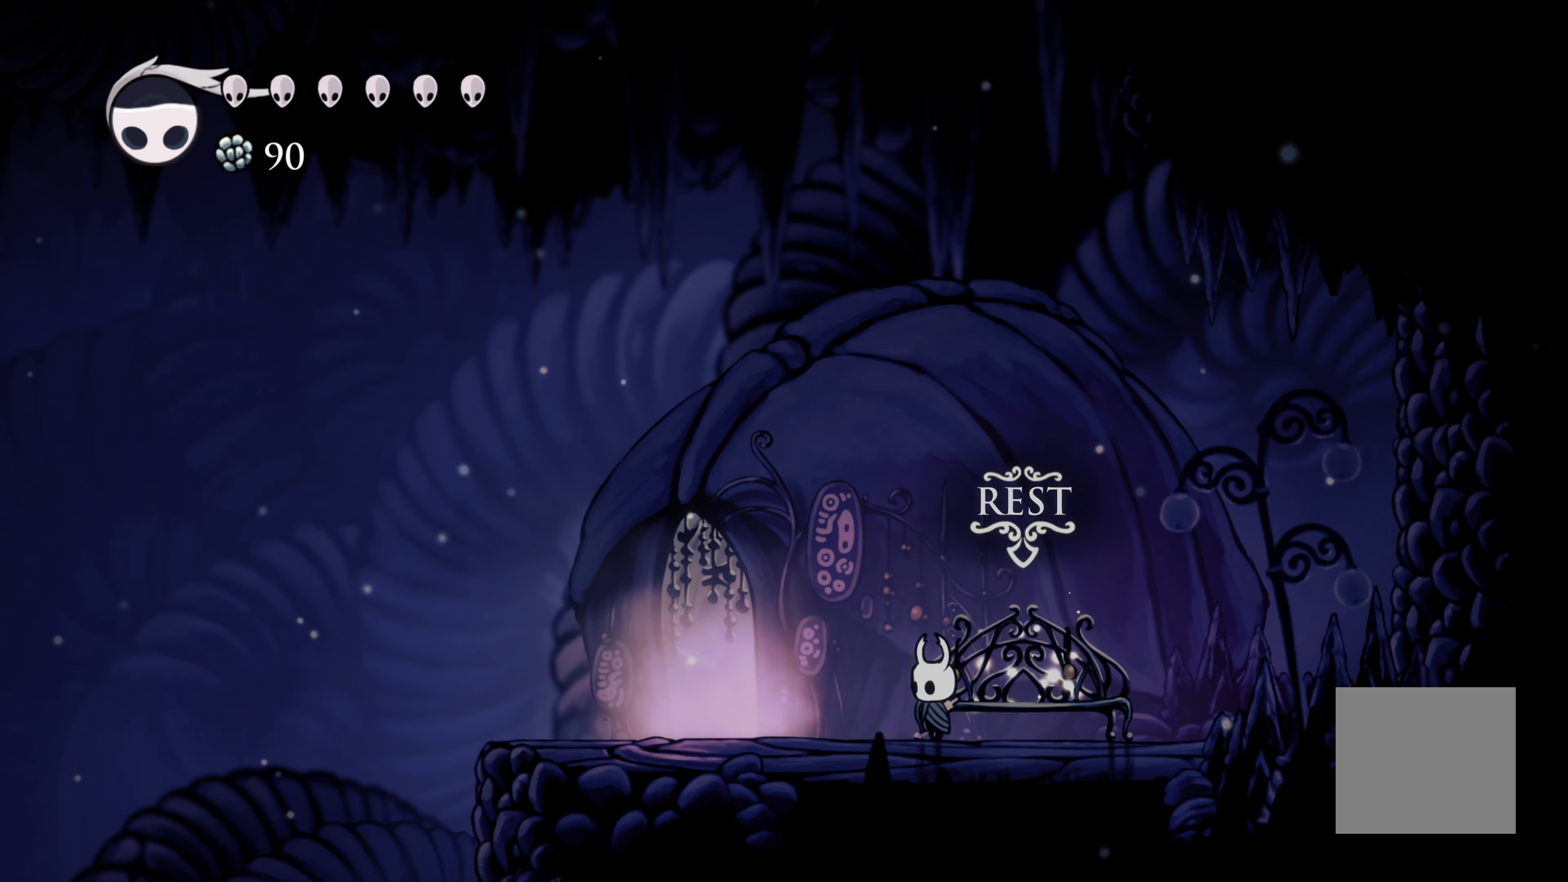
{"dt_ms": 500, "buttons": [], "left_stick": "center", "right_stick": "center", "events": [[183, "X", "down"], [300, "X", "up"]]}
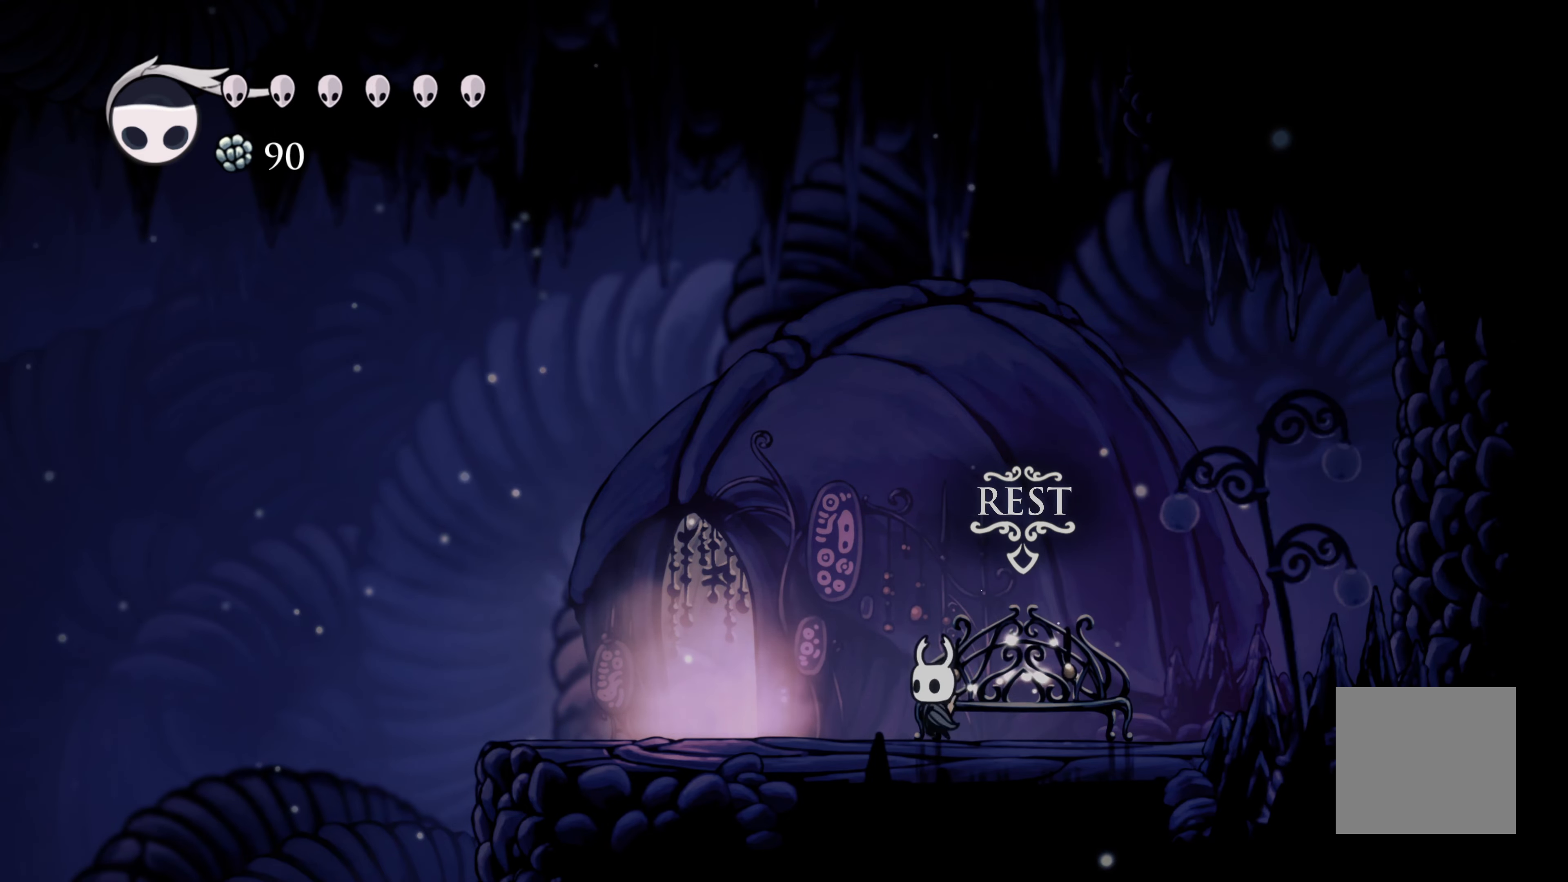
{"dt_ms": 500, "buttons": ["X"], "left_stick": "center", "right_stick": "center", "events": [[67, "X", "down"], [233, "X", "up"], [450, "X", "down"]]}
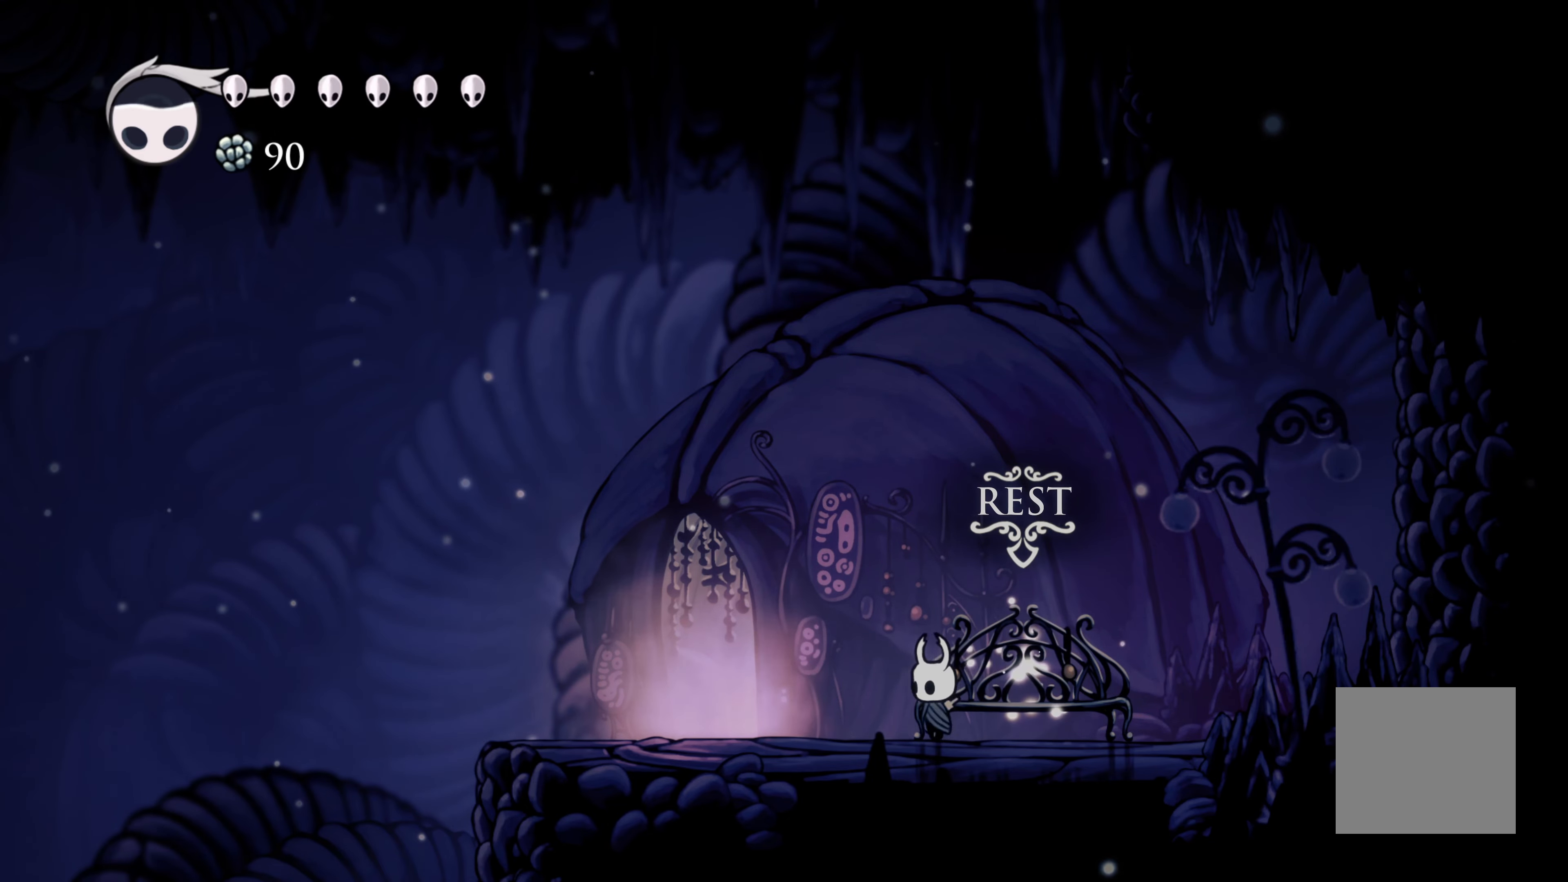
{"dt_ms": 500, "buttons": ["X"], "left_stick": "center", "right_stick": "center", "events": [[117, "X", "up"], [367, "X", "down"]]}
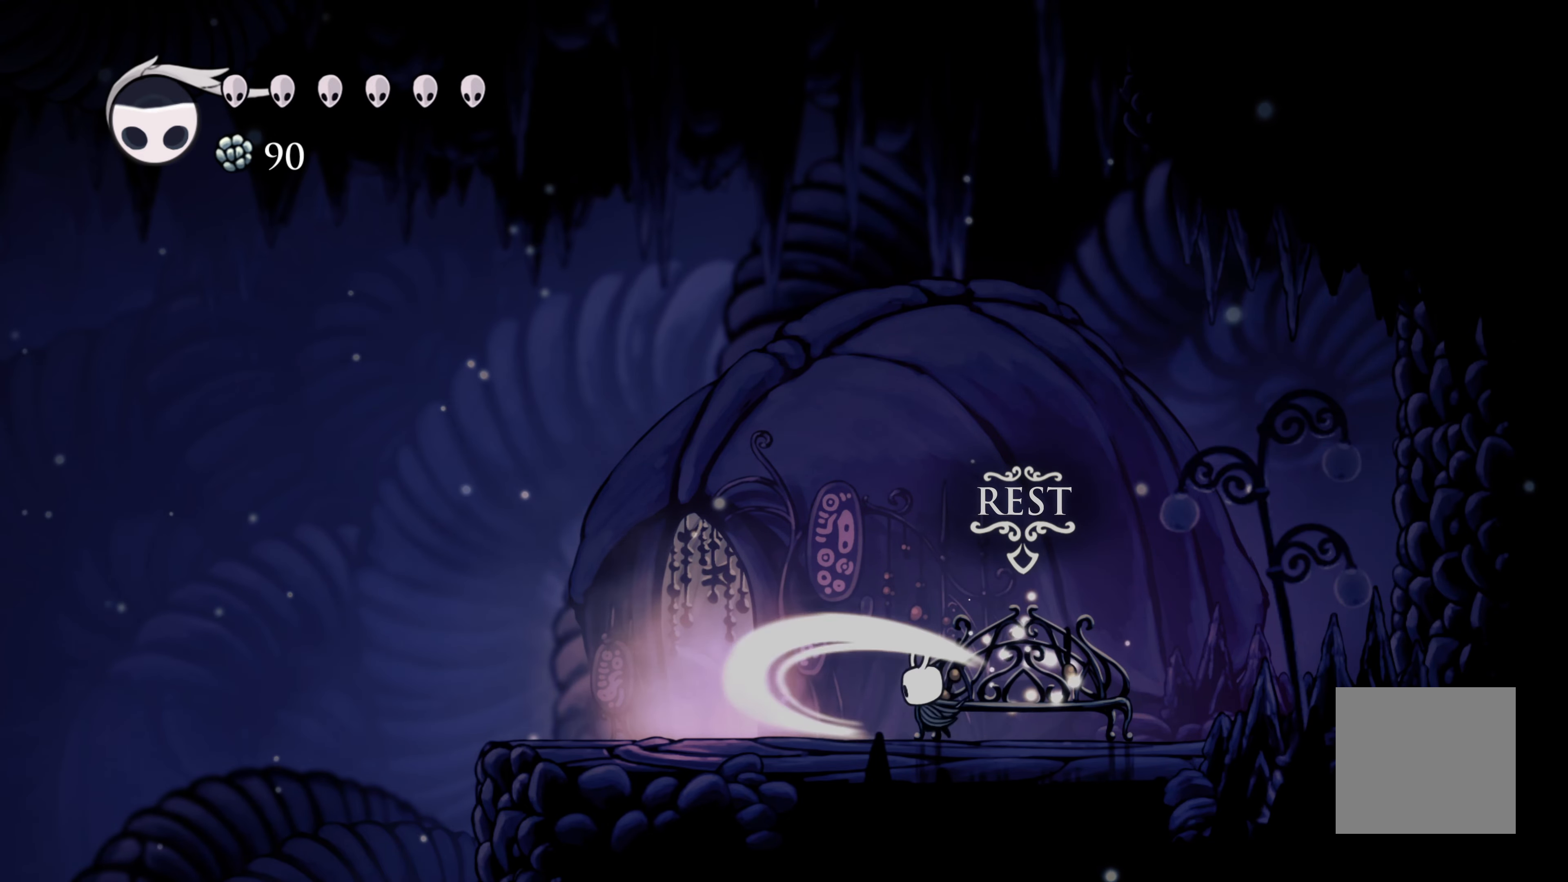
{"dt_ms": 500, "buttons": [], "left_stick": "center", "right_stick": "center", "events": [[67, "X", "up"], [267, "X", "down"], [433, "X", "up"]]}
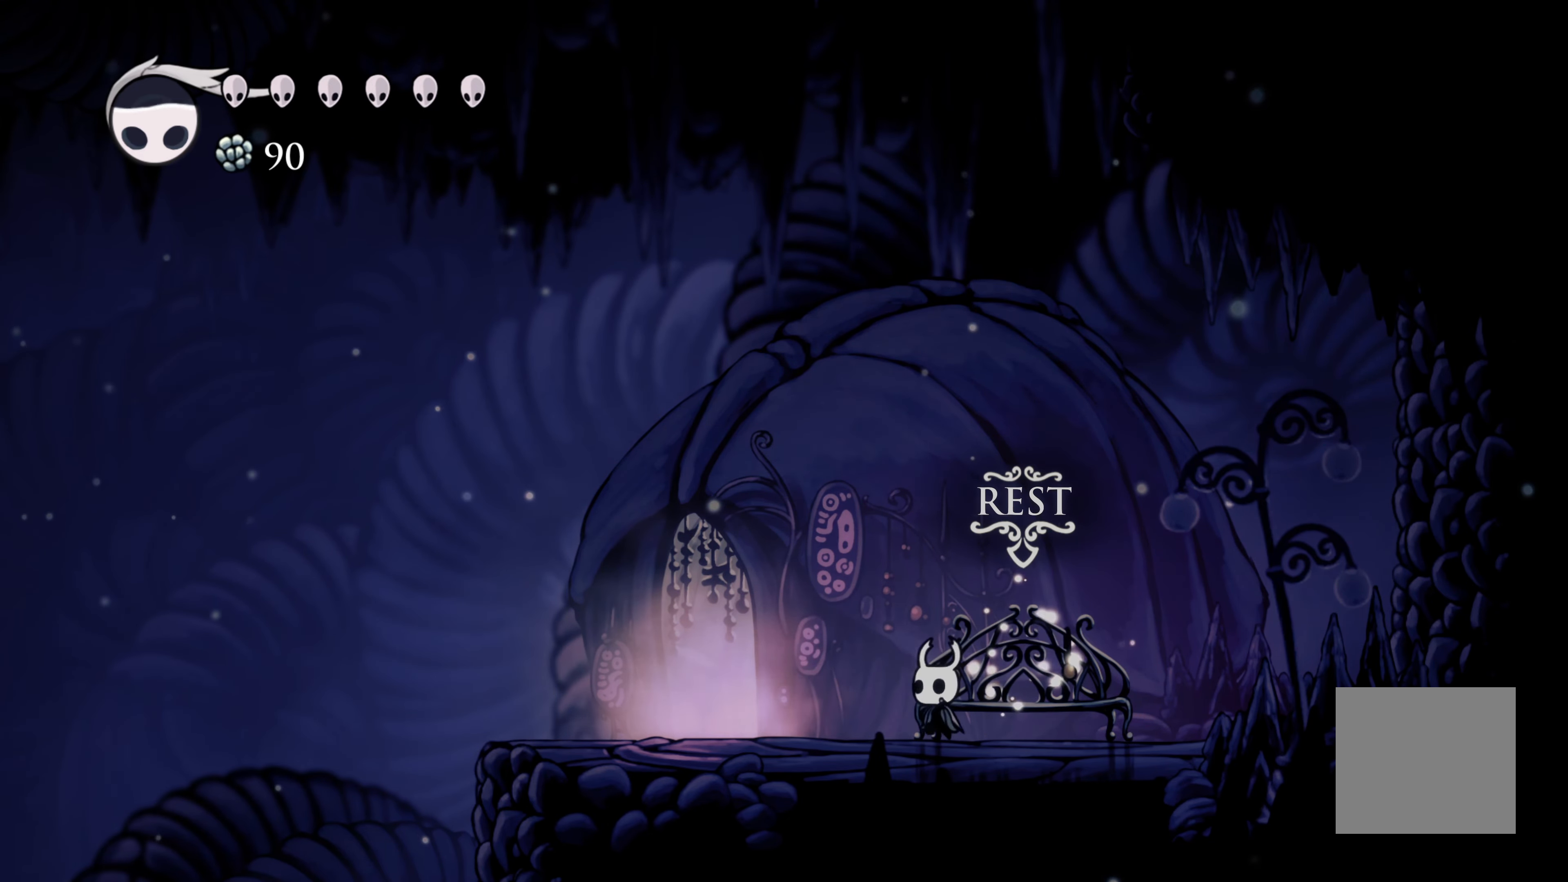
{"dt_ms": 500, "buttons": ["X"], "left_stick": "center", "right_stick": "center", "events": [[133, "X", "down"], [283, "X", "up"], [467, "X", "down"]]}
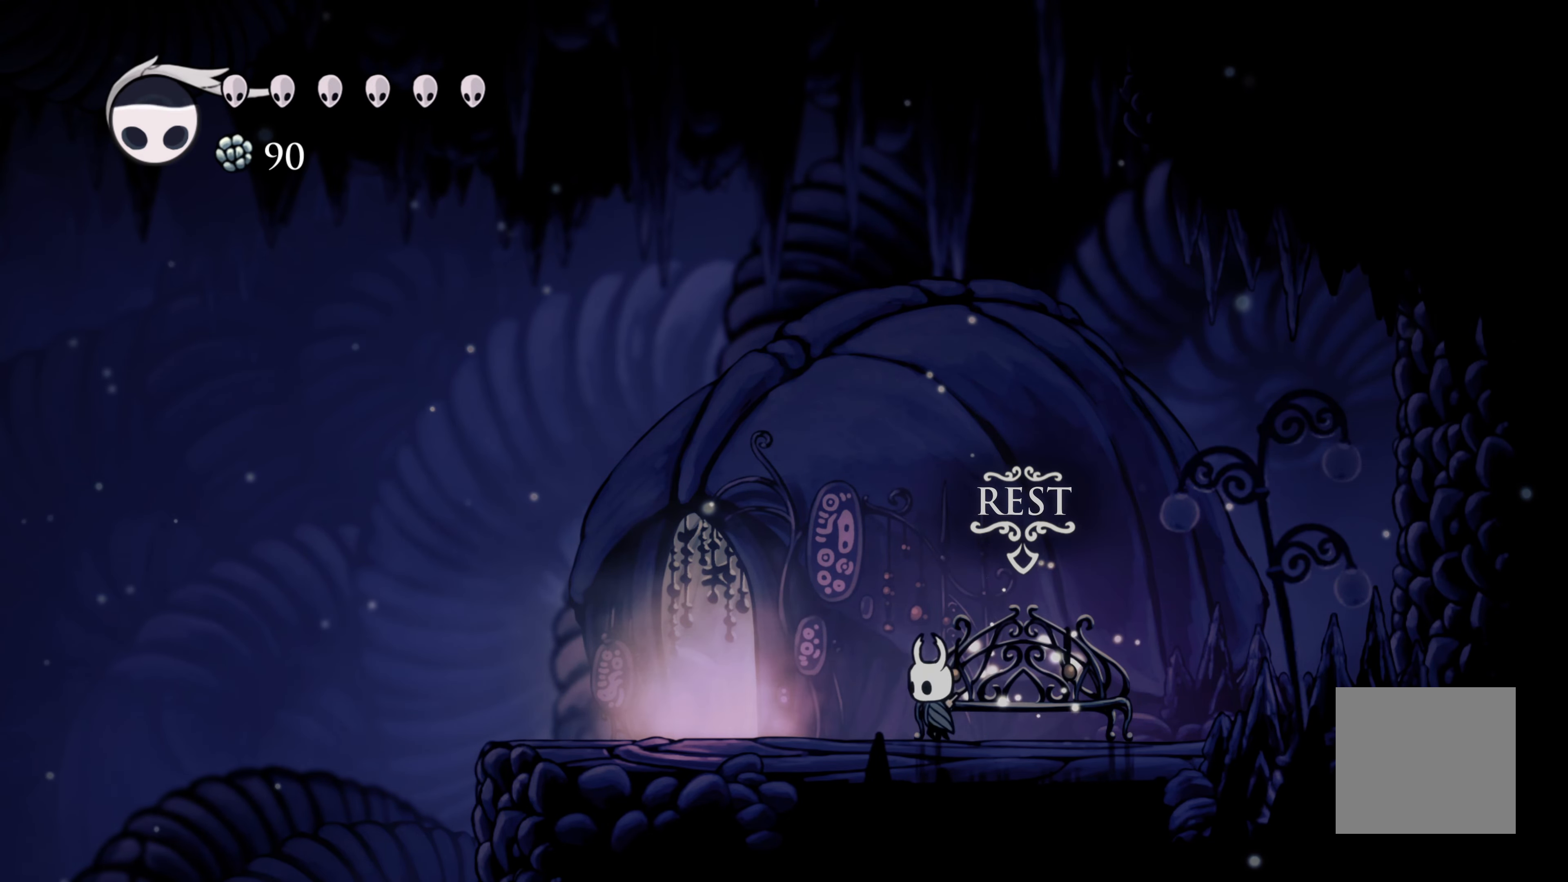
{"dt_ms": 500, "buttons": ["X"], "left_stick": "center", "right_stick": "center", "events": [[167, "X", "up"], [333, "X", "down"]]}
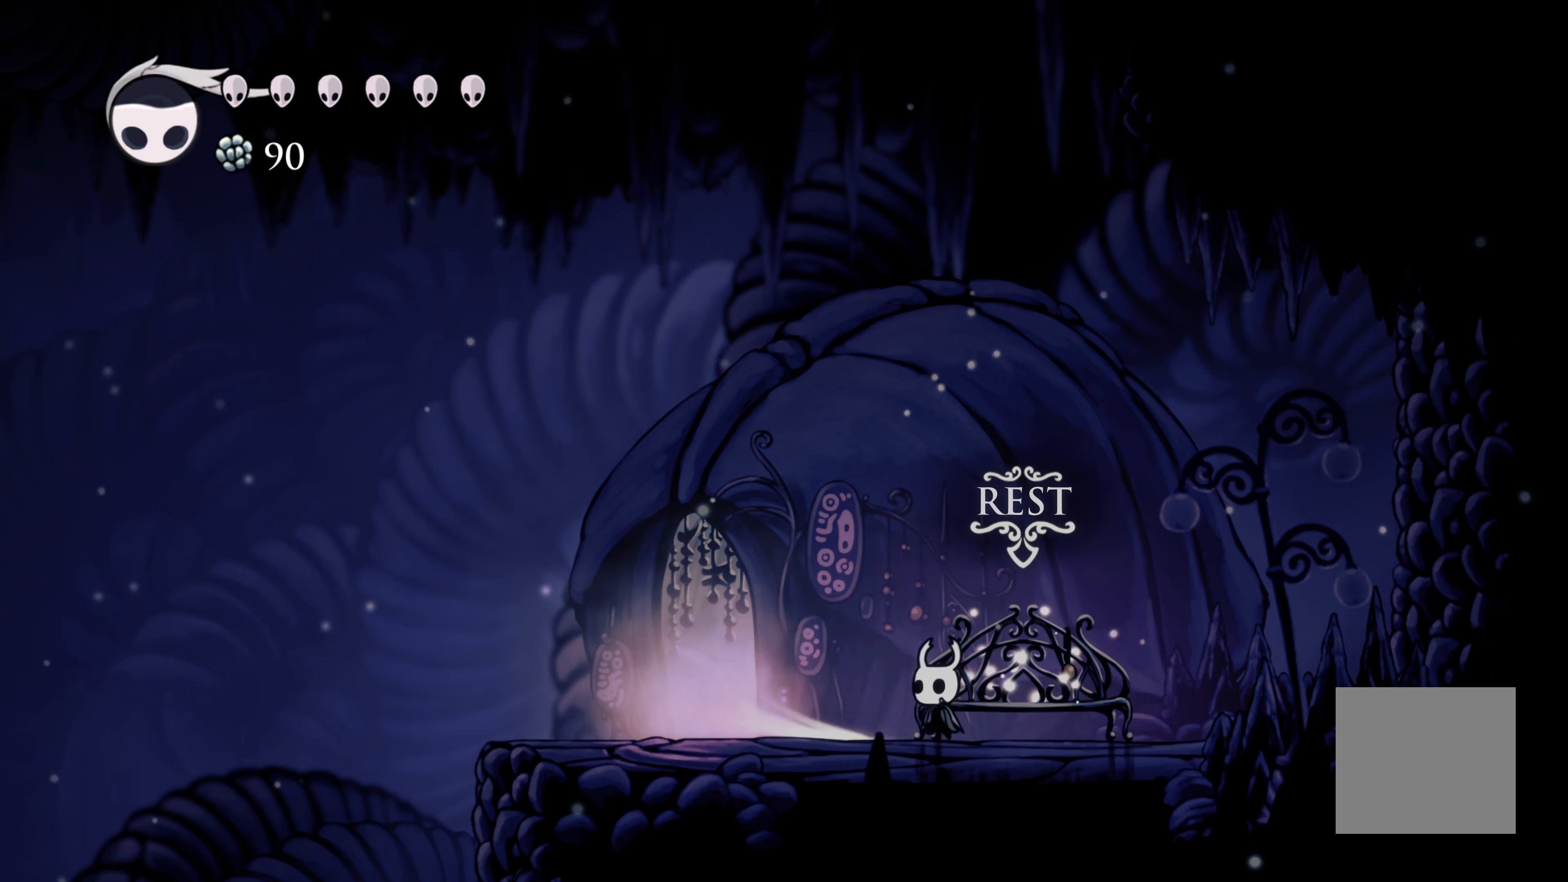
{"dt_ms": 500, "buttons": [], "left_stick": "center", "right_stick": "center", "events": [[33, "X", "up"]]}
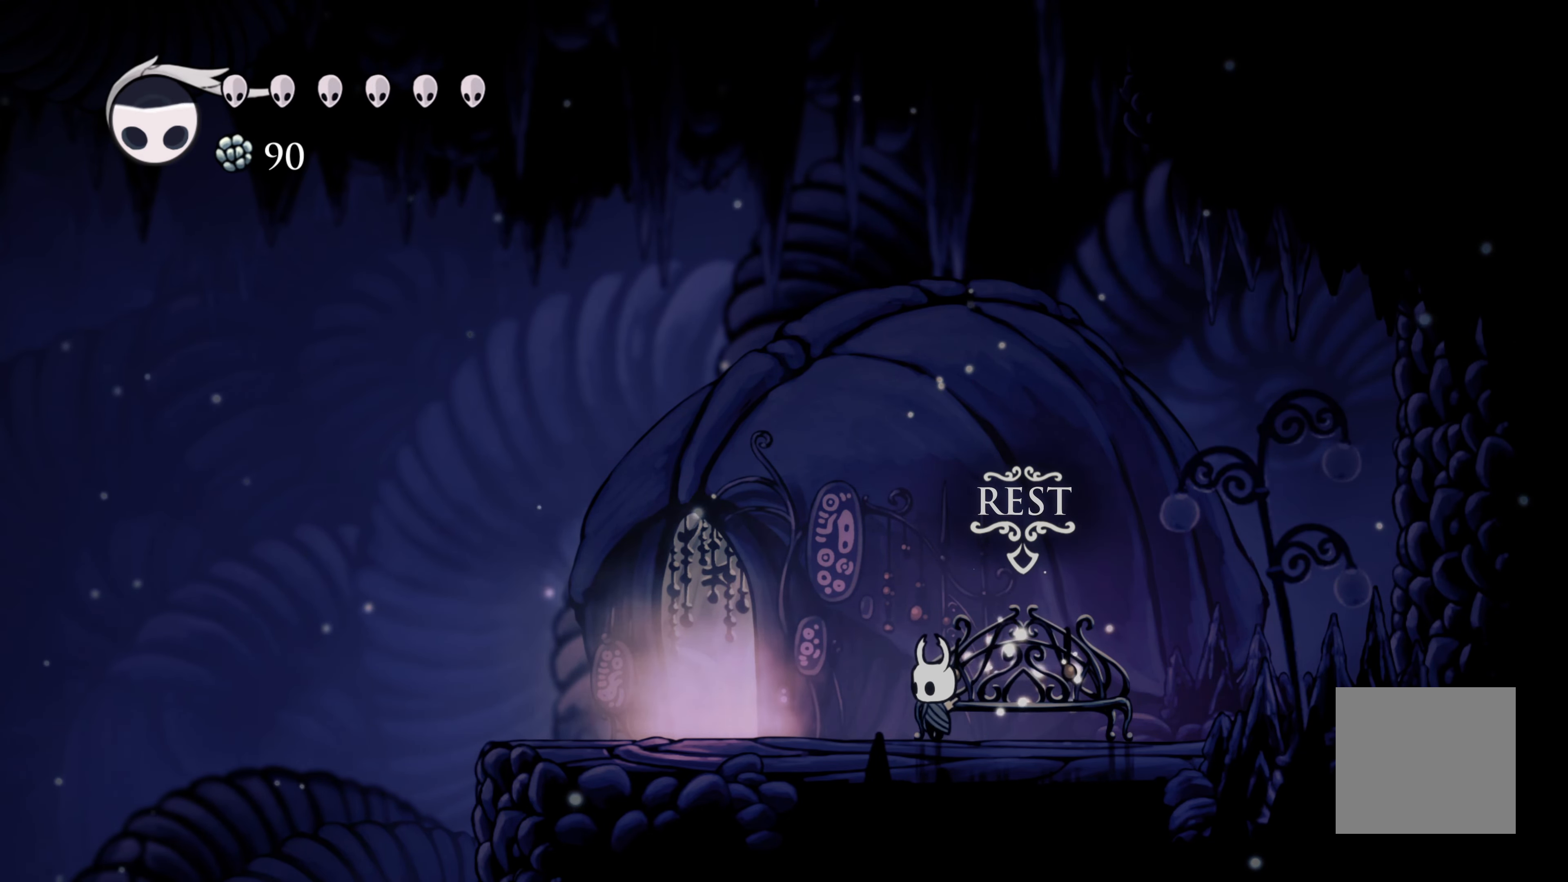
{"dt_ms": 500, "buttons": [], "left_stick": "center", "right_stick": "center", "events": [[17, "left_stick", "right"], [217, "left_stick", "up"], [400, "left_stick", "center"]]}
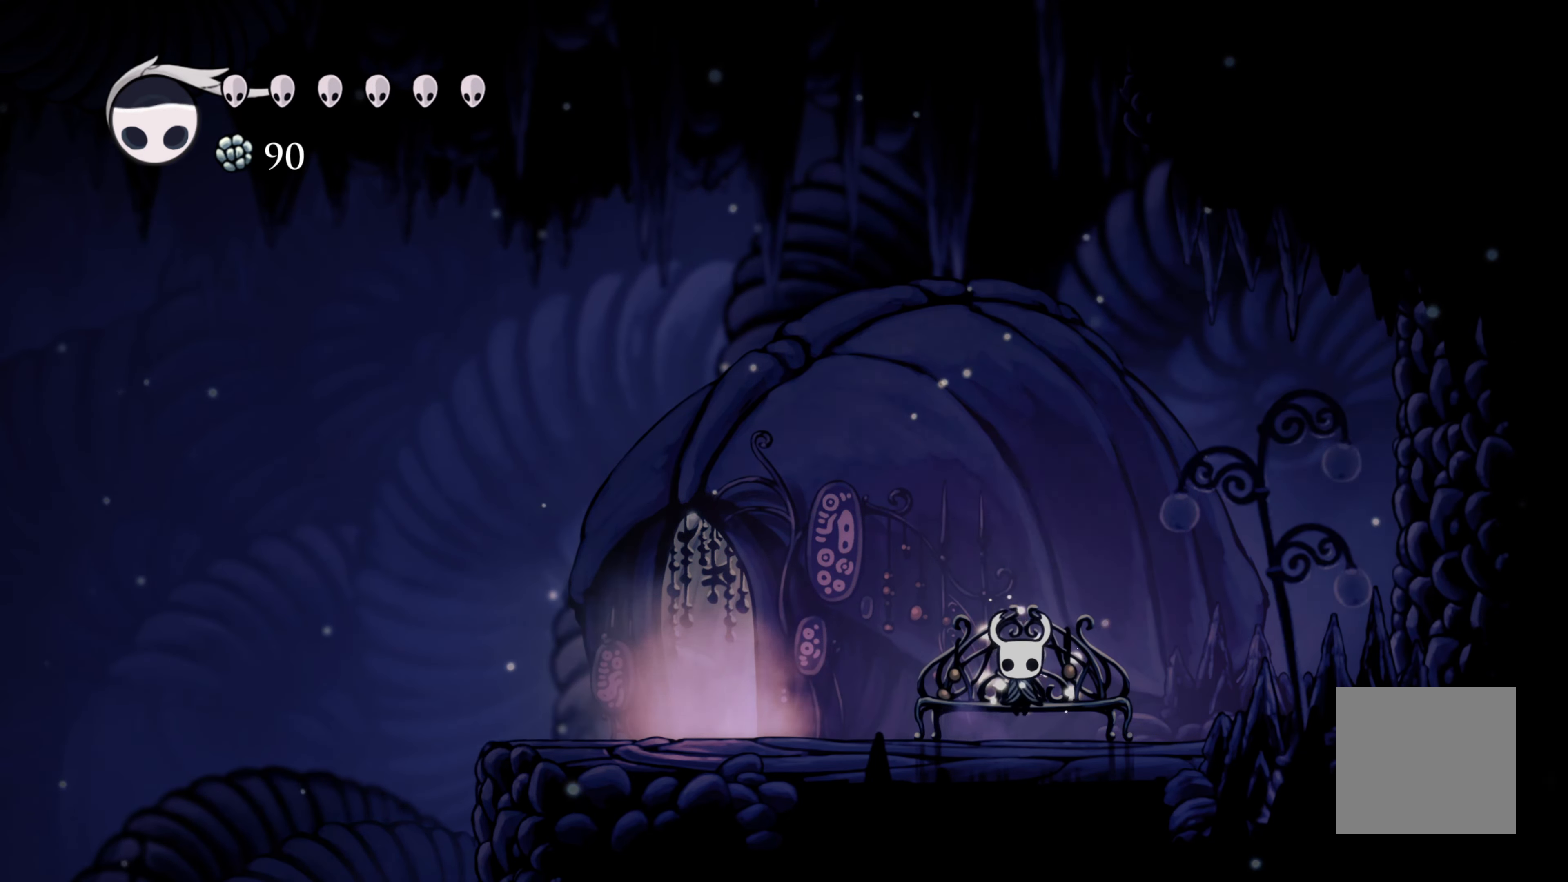
{"dt_ms": 1000, "buttons": [], "left_stick": "center", "right_stick": "center"}
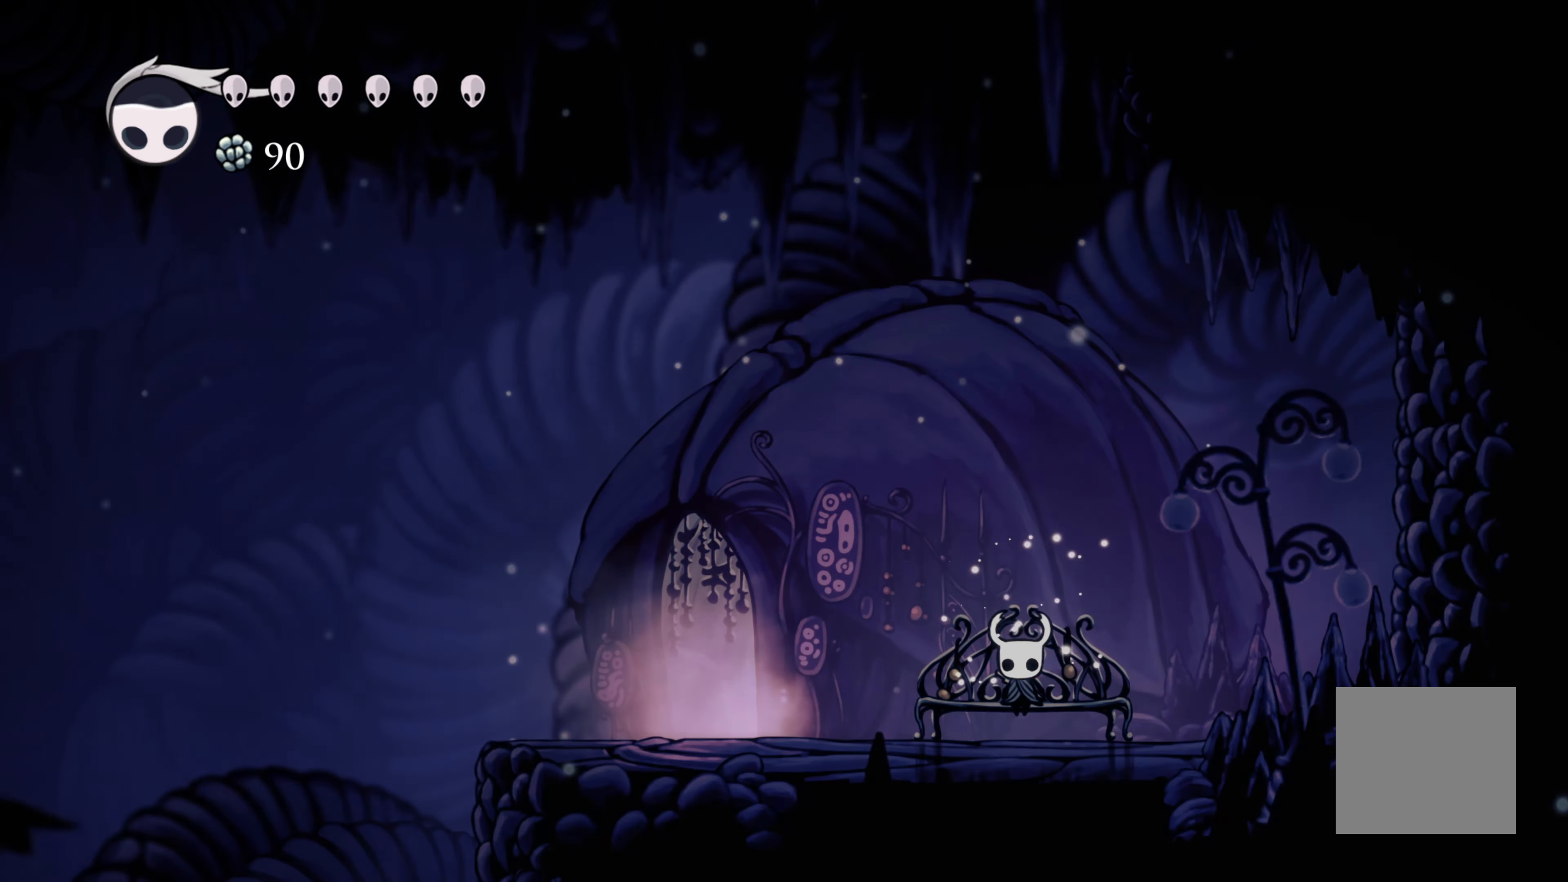
{"dt_ms": 500, "buttons": ["SELECT"], "left_stick": "center", "right_stick": "center", "events": [[467, "SELECT", "down"]]}